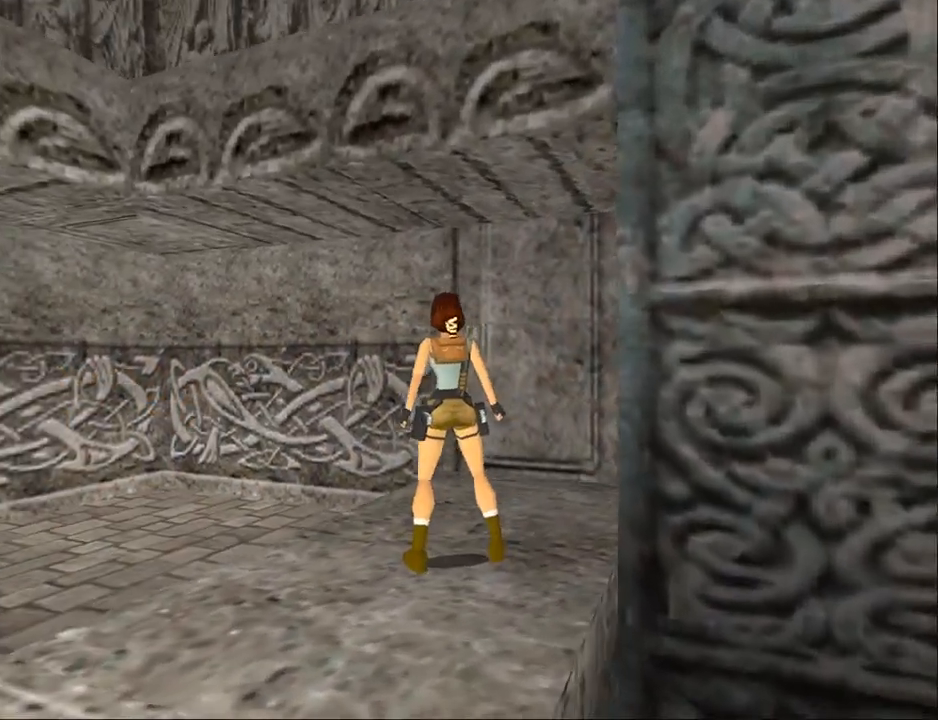
Gameplay with a controller (PlayStation layout); each line is a JSON object with the inputs held at the frame after it. "events" lists button and stick changes between this image and that frame as [ms after this image, input, new state], when the widget could be followed in between. Not read: L1 left_stick right_stick.
{"buttons": ["R2"], "events": [[100, "DPAD_RIGHT", "down"], [500, "DPAD_RIGHT", "up"]]}
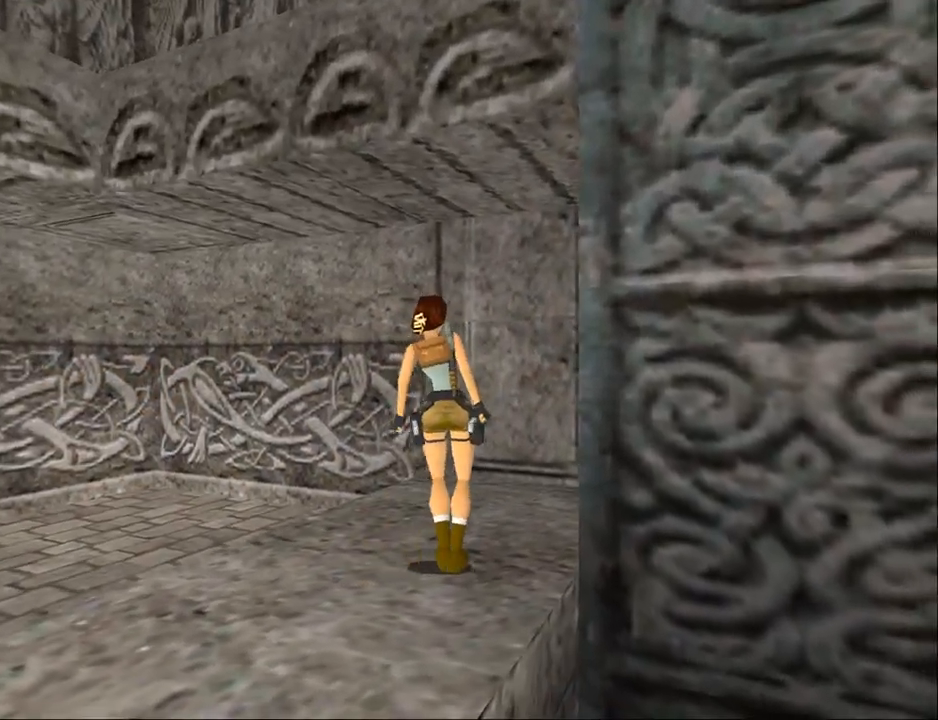
{"buttons": ["R2", "DPAD_RIGHT"], "events": [[300, "DPAD_RIGHT", "down"]]}
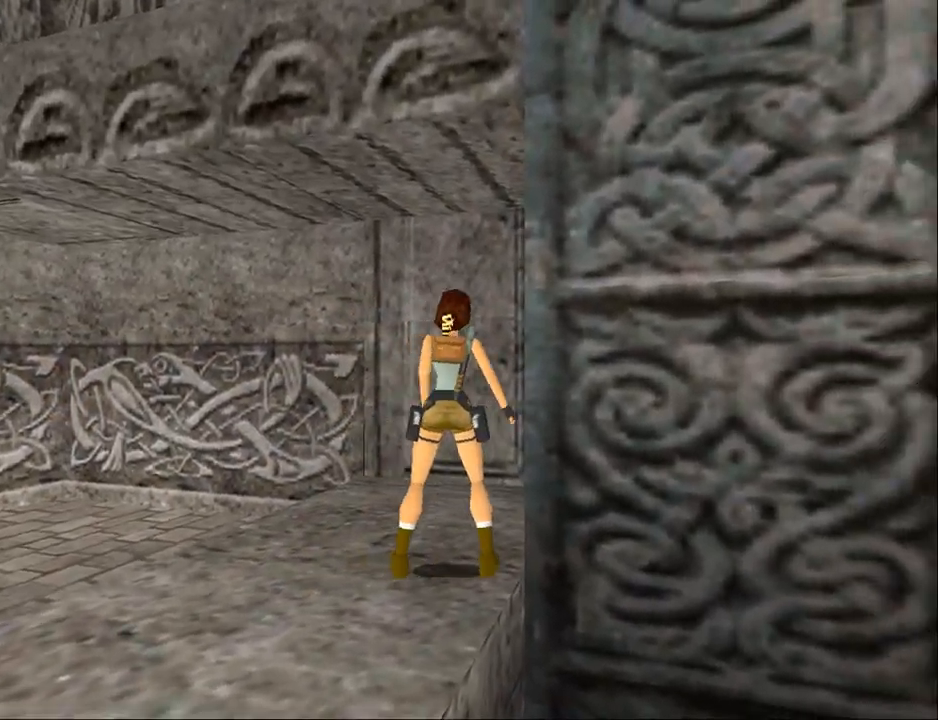
{"buttons": ["SQUARE"], "events": [[100, "DPAD_RIGHT", "up"], [133, "R2", "up"], [333, "SQUARE", "down"]]}
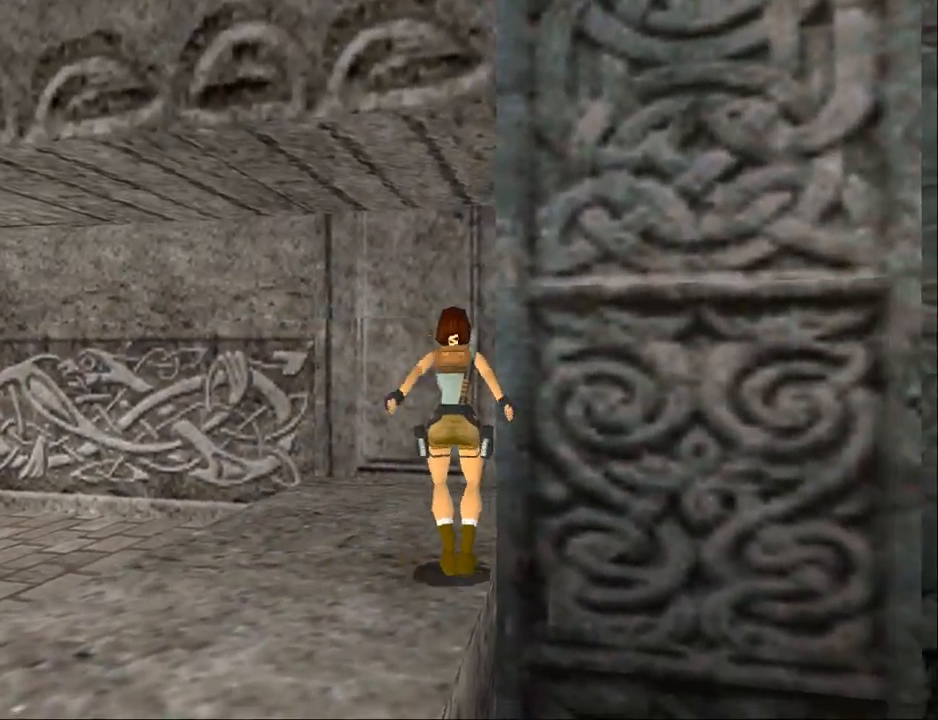
{"buttons": ["CROSS"], "events": [[133, "SQUARE", "up"], [167, "CROSS", "down"]]}
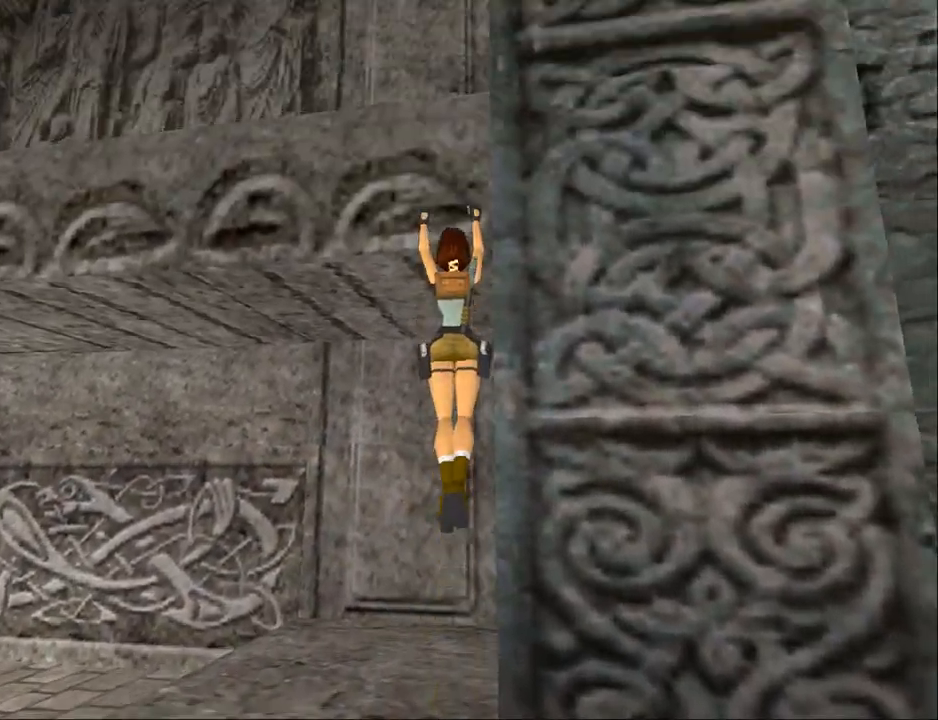
{"buttons": [], "events": [[500, "CROSS", "up"]]}
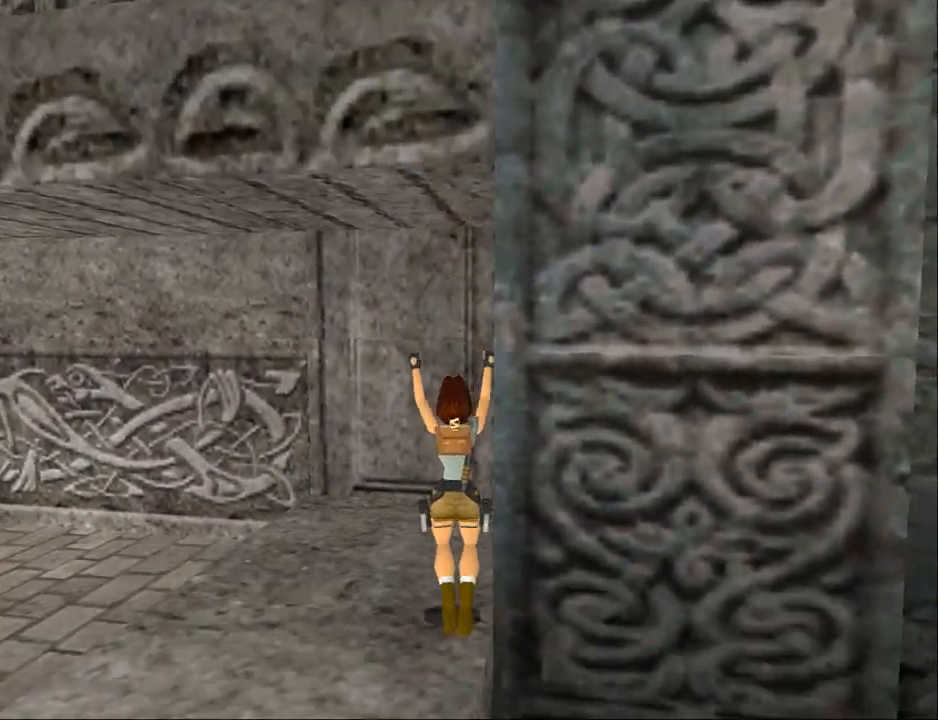
{"buttons": ["DPAD_LEFT"], "events": [[333, "DPAD_LEFT", "down"]]}
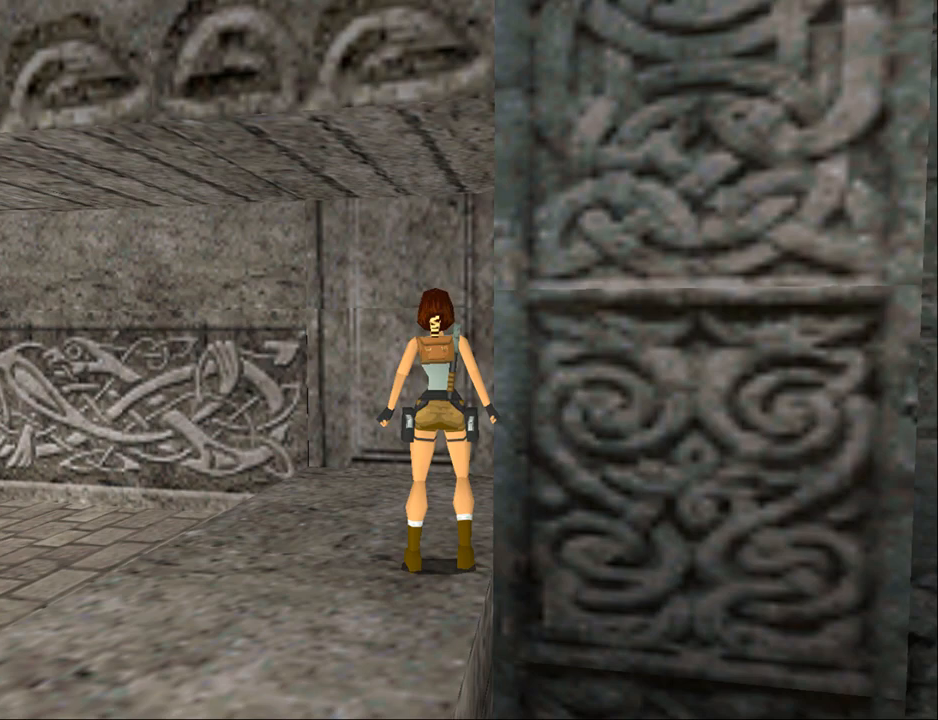
{"buttons": ["DPAD_LEFT"], "events": []}
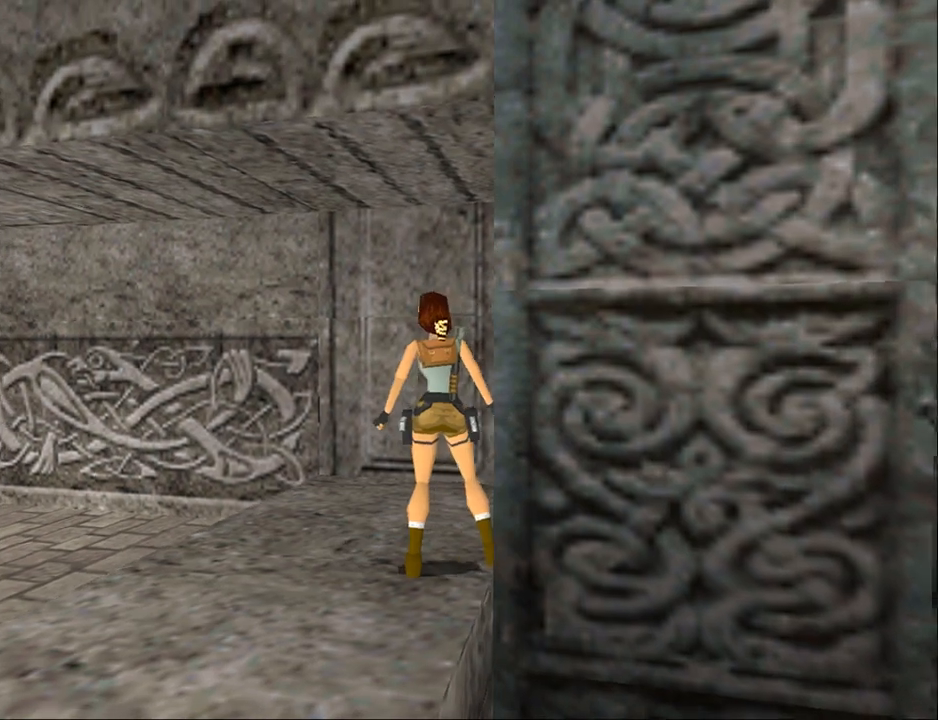
{"buttons": ["DPAD_RIGHT"], "events": [[67, "DPAD_LEFT", "up"], [267, "DPAD_RIGHT", "down"]]}
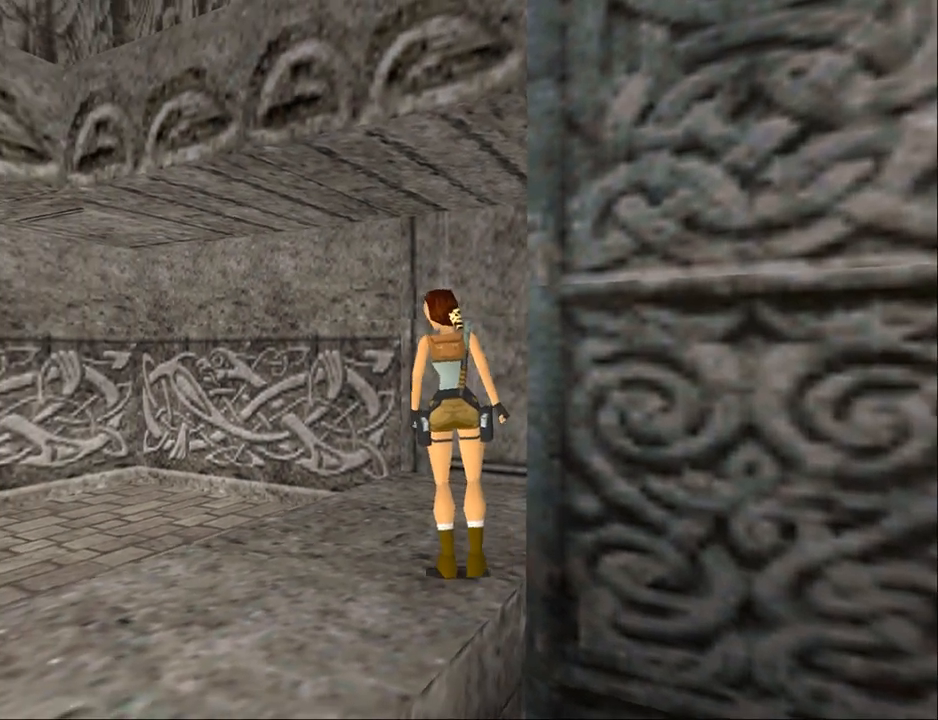
{"buttons": ["SQUARE"], "events": [[333, "DPAD_RIGHT", "up"], [467, "SQUARE", "down"]]}
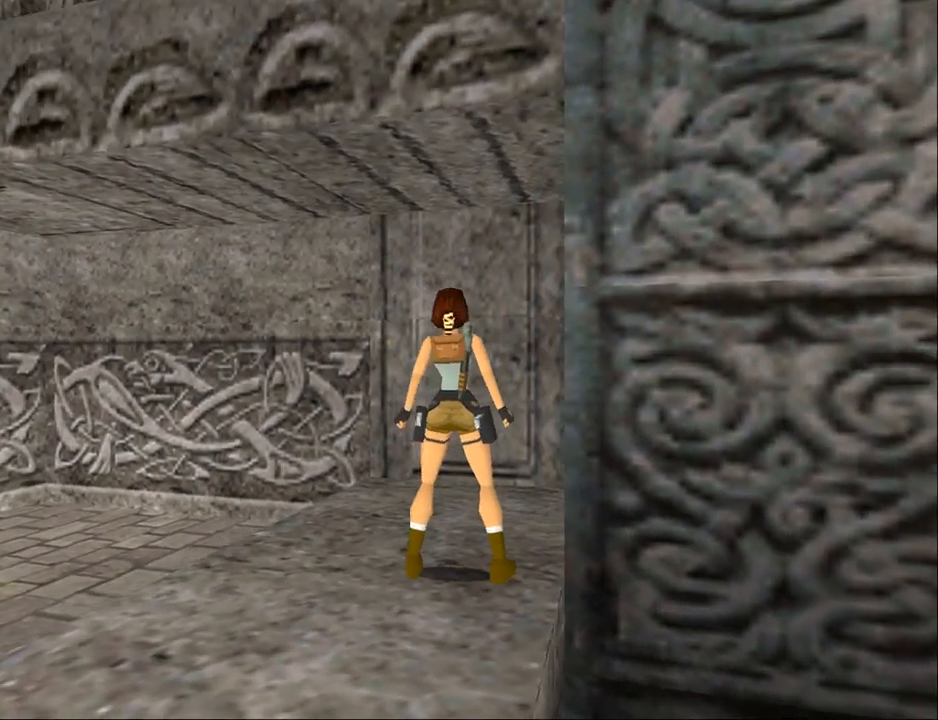
{"buttons": ["CROSS"], "events": [[233, "SQUARE", "up"], [267, "CROSS", "down"]]}
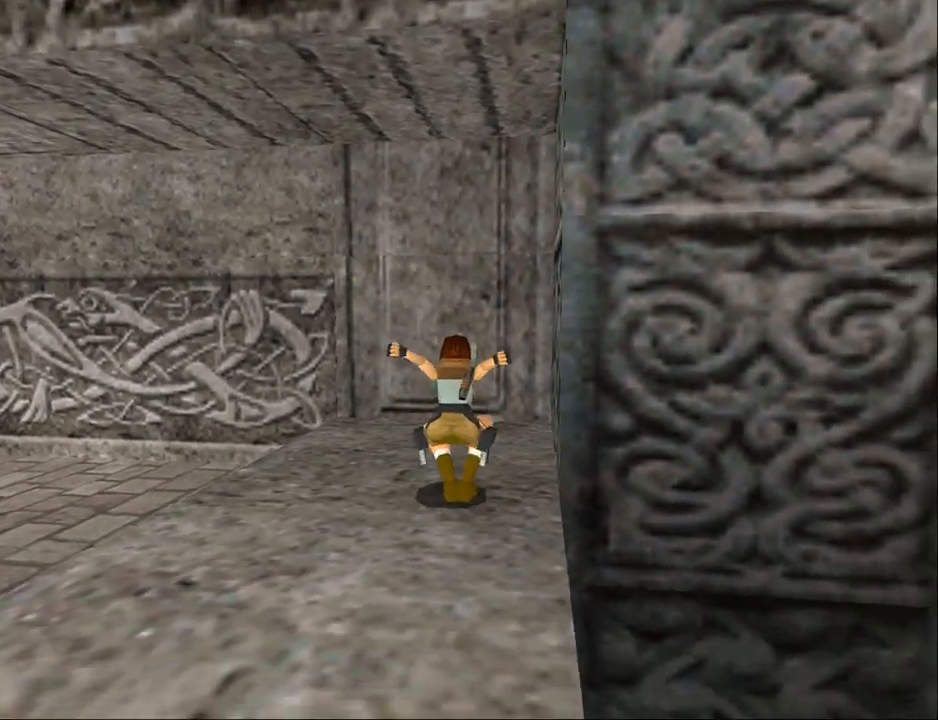
{"buttons": ["CROSS", "DPAD_UP"], "events": [[433, "DPAD_UP", "down"]]}
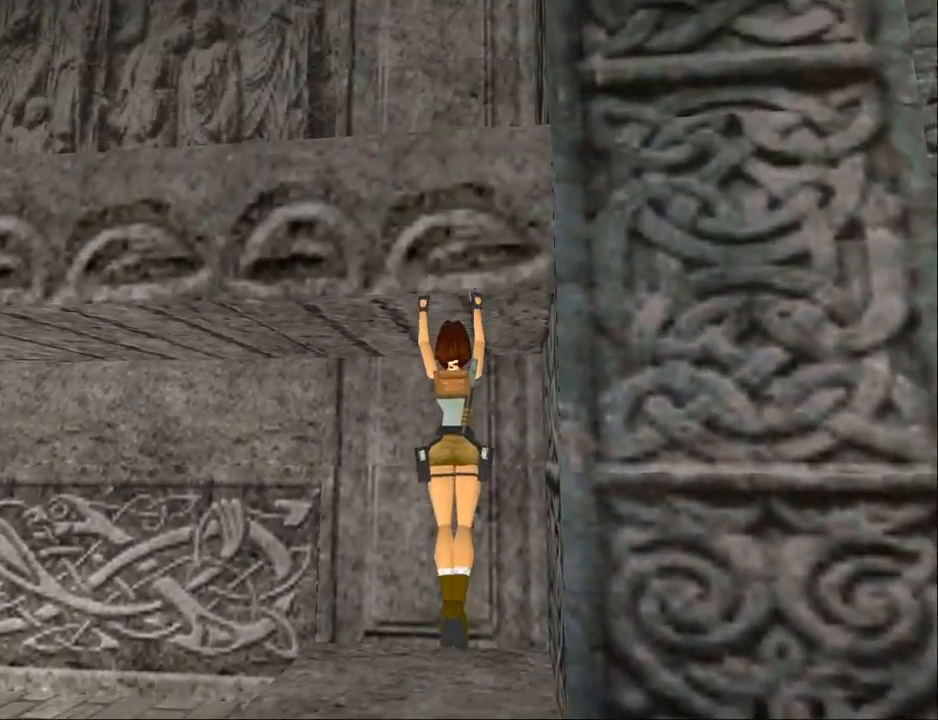
{"buttons": [], "events": [[100, "DPAD_UP", "up"], [267, "CROSS", "up"]]}
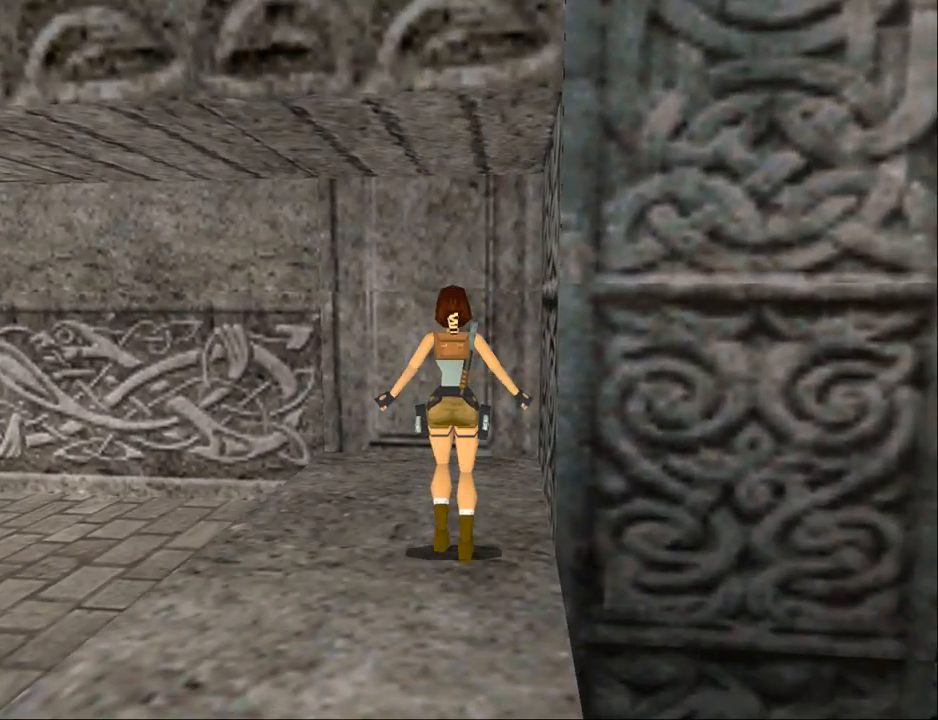
{"buttons": ["DPAD_LEFT"], "events": [[33, "DPAD_LEFT", "down"]]}
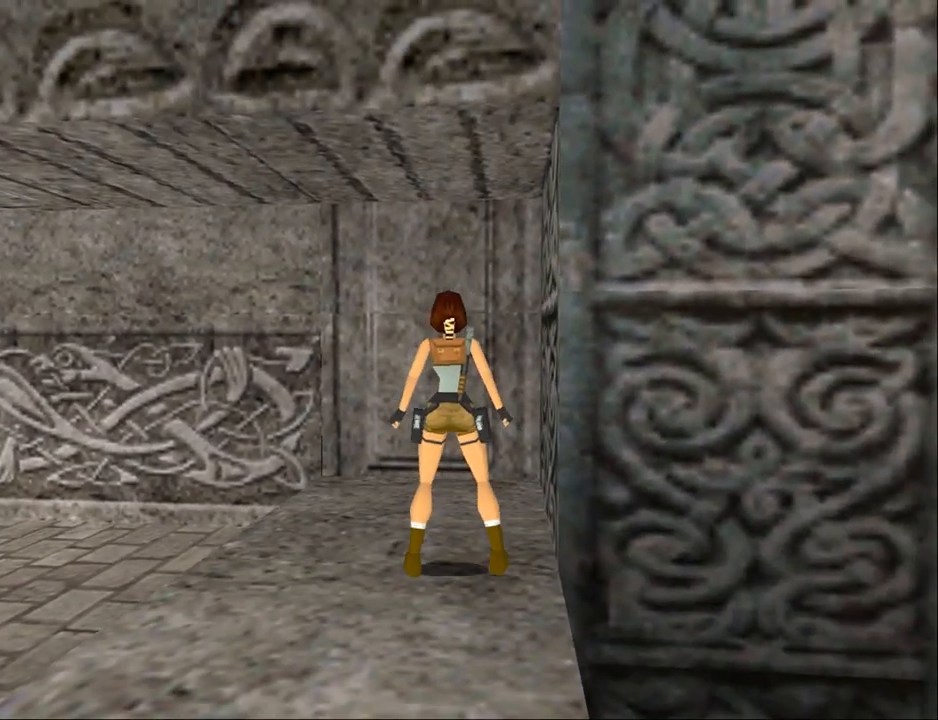
{"buttons": ["DPAD_LEFT"], "events": []}
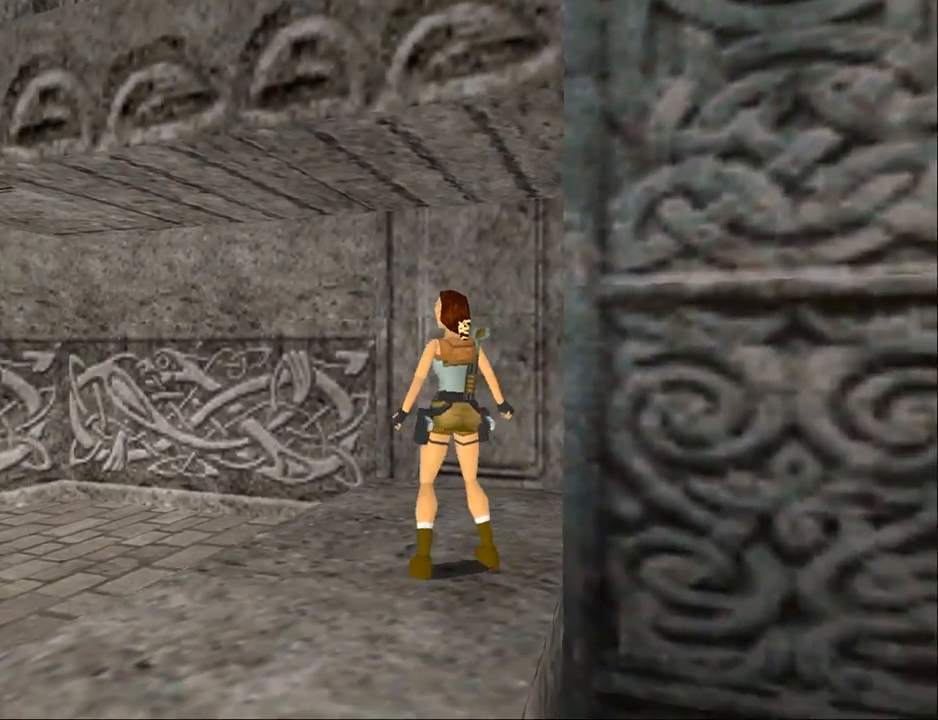
{"buttons": ["DPAD_RIGHT"], "events": [[33, "DPAD_LEFT", "up"], [467, "DPAD_RIGHT", "down"]]}
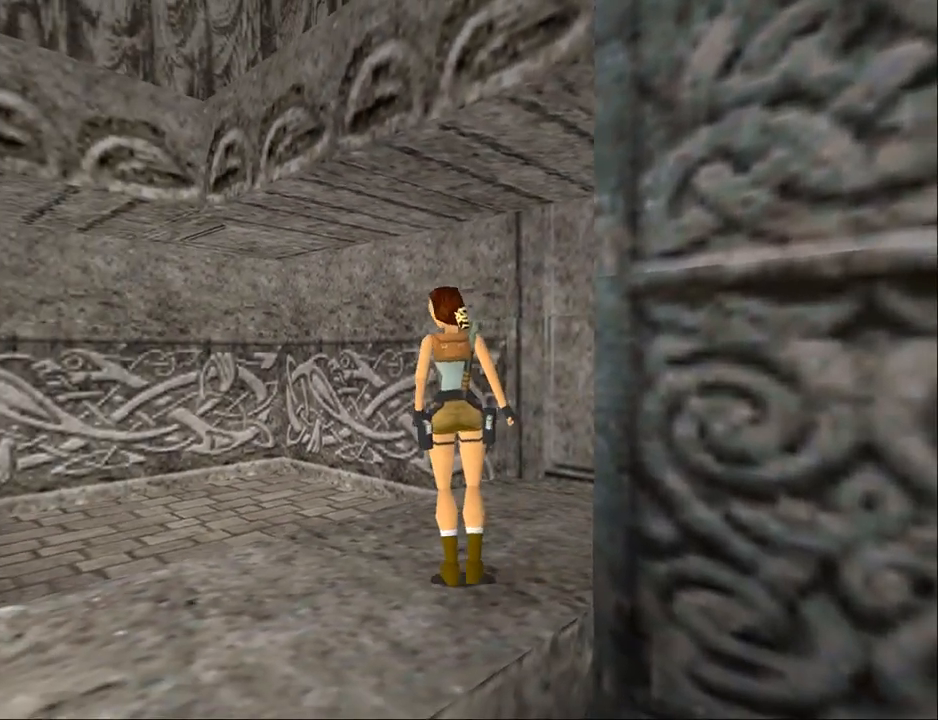
{"buttons": ["DPAD_RIGHT"], "events": []}
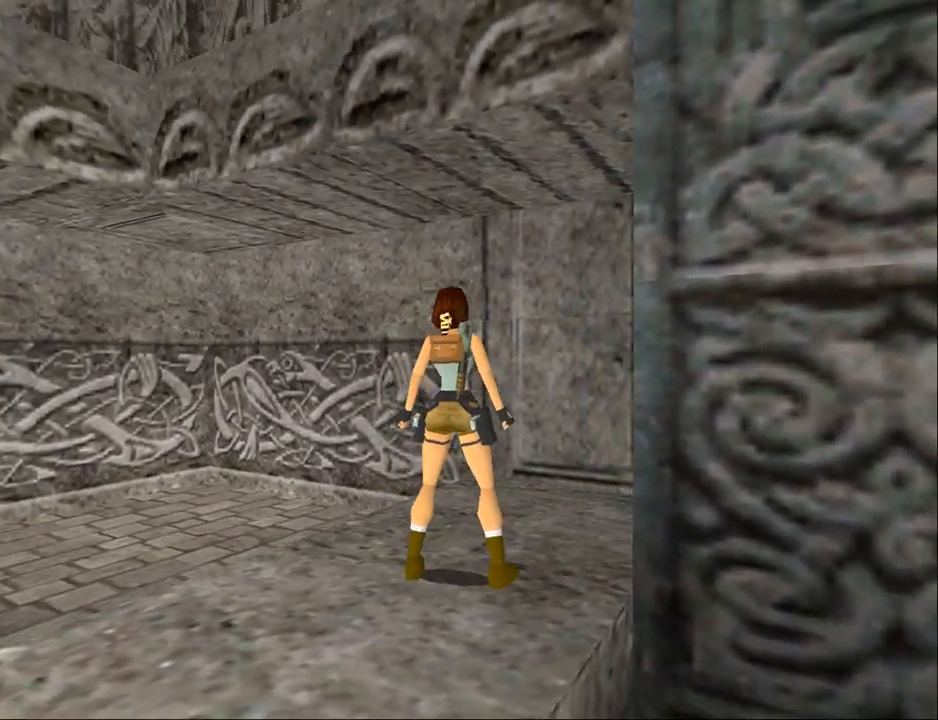
{"buttons": ["CROSS"], "events": [[33, "SQUARE", "down"], [267, "DPAD_RIGHT", "up"], [300, "SQUARE", "up"], [333, "CROSS", "down"]]}
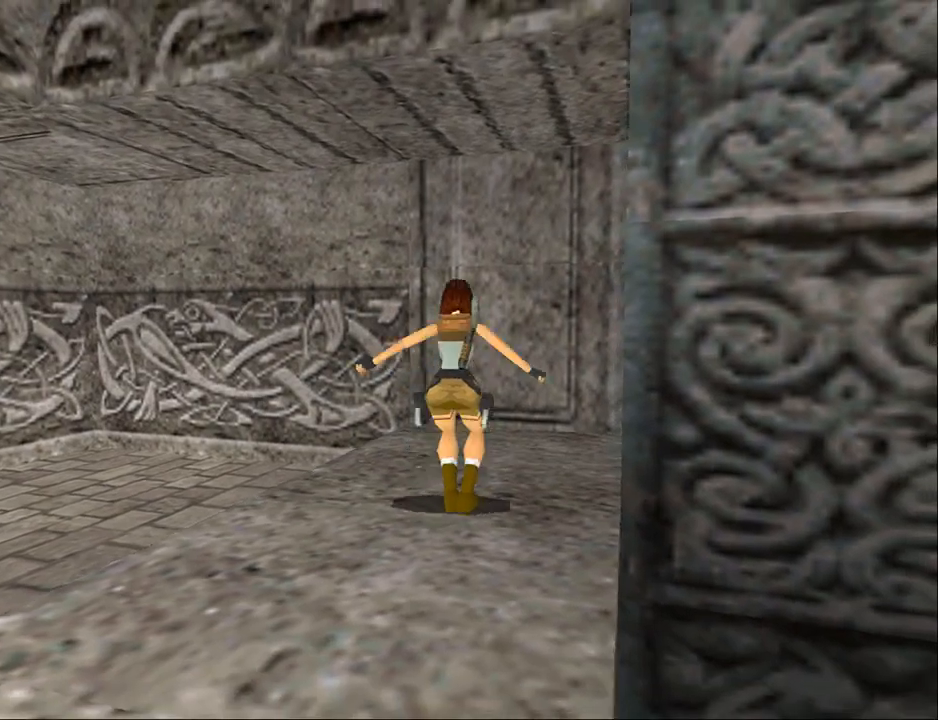
{"buttons": ["CROSS", "DPAD_UP"], "events": [[400, "DPAD_UP", "down"]]}
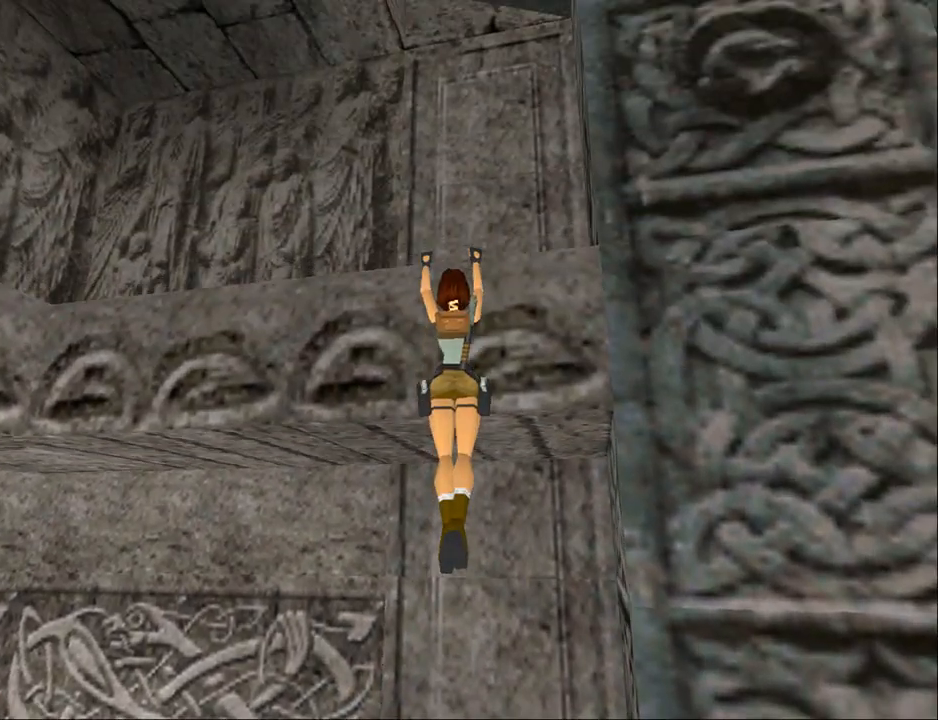
{"buttons": ["CROSS", "DPAD_UP"], "events": []}
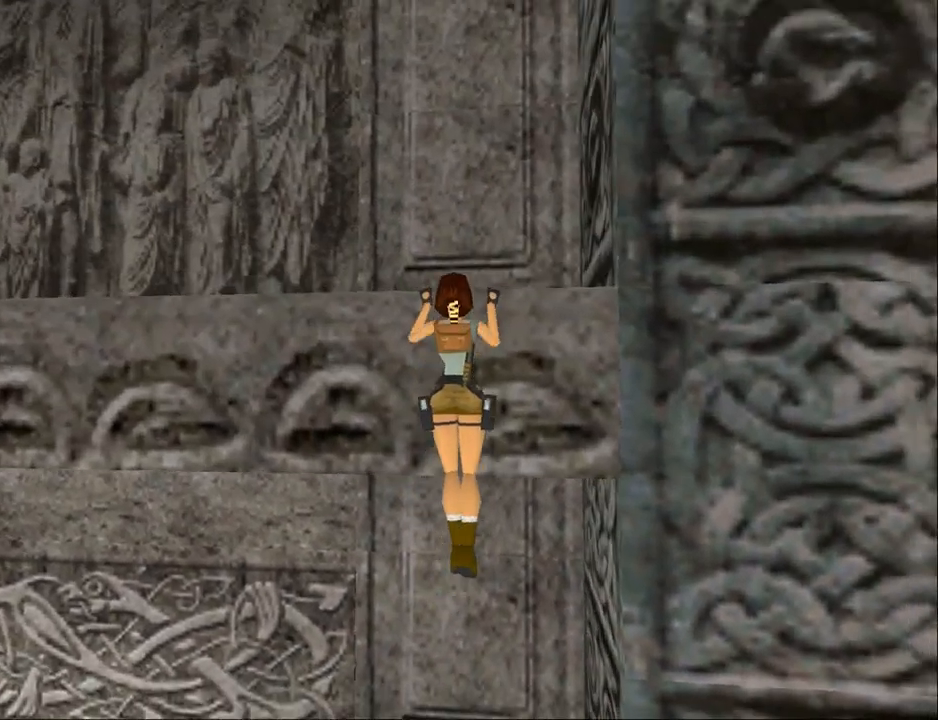
{"buttons": [], "events": [[200, "DPAD_UP", "up"], [467, "CROSS", "up"]]}
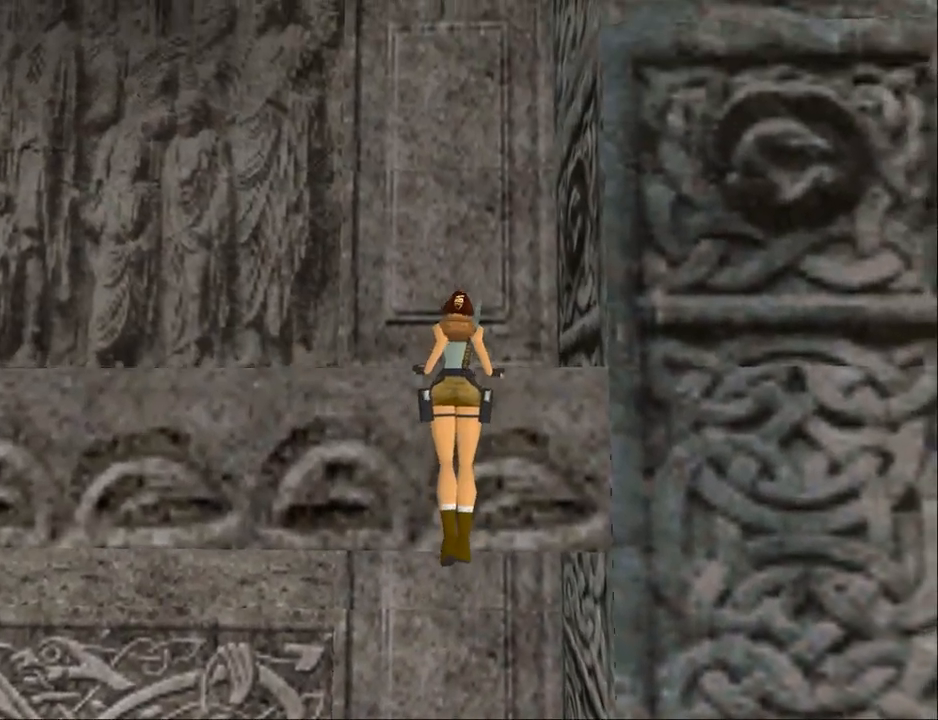
{"buttons": [], "events": []}
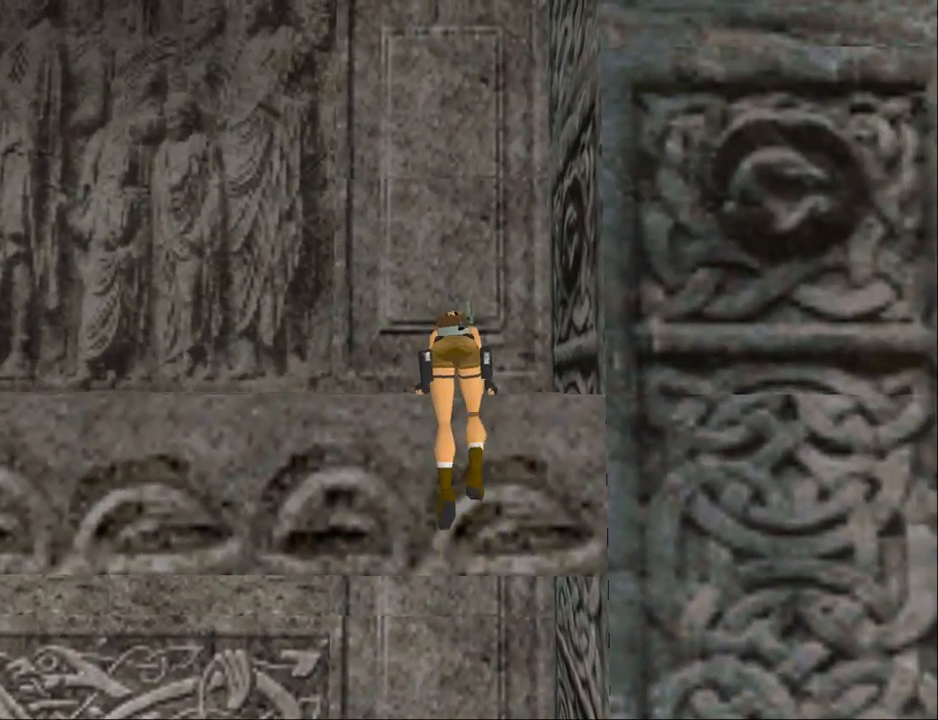
{"buttons": ["TRIANGLE", "DPAD_LEFT"], "events": [[100, "TRIANGLE", "down"], [133, "DPAD_LEFT", "down"]]}
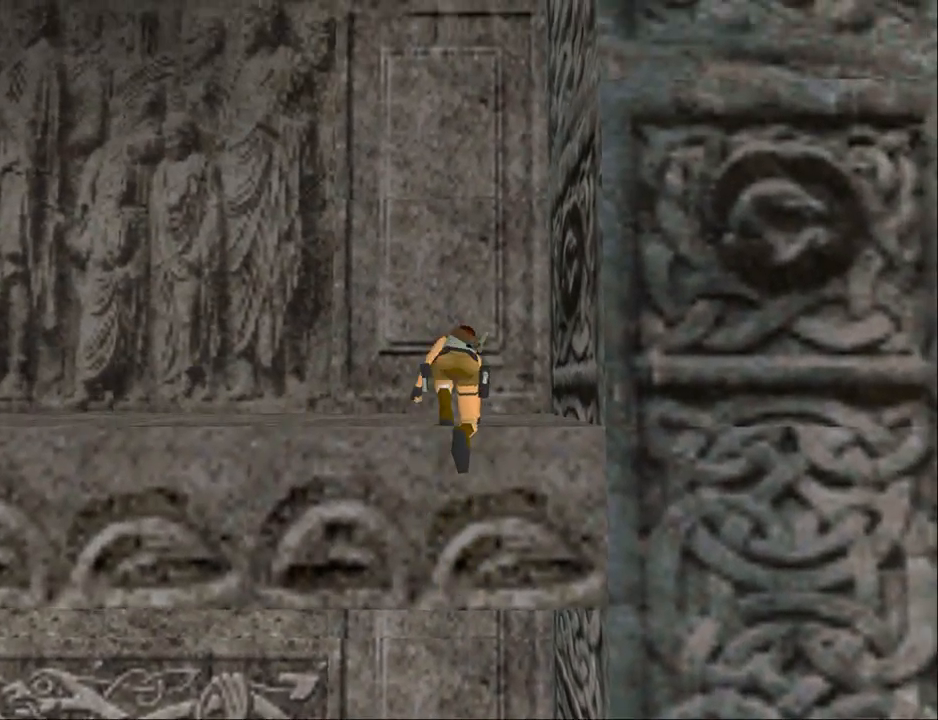
{"buttons": ["TRIANGLE", "DPAD_LEFT"], "events": []}
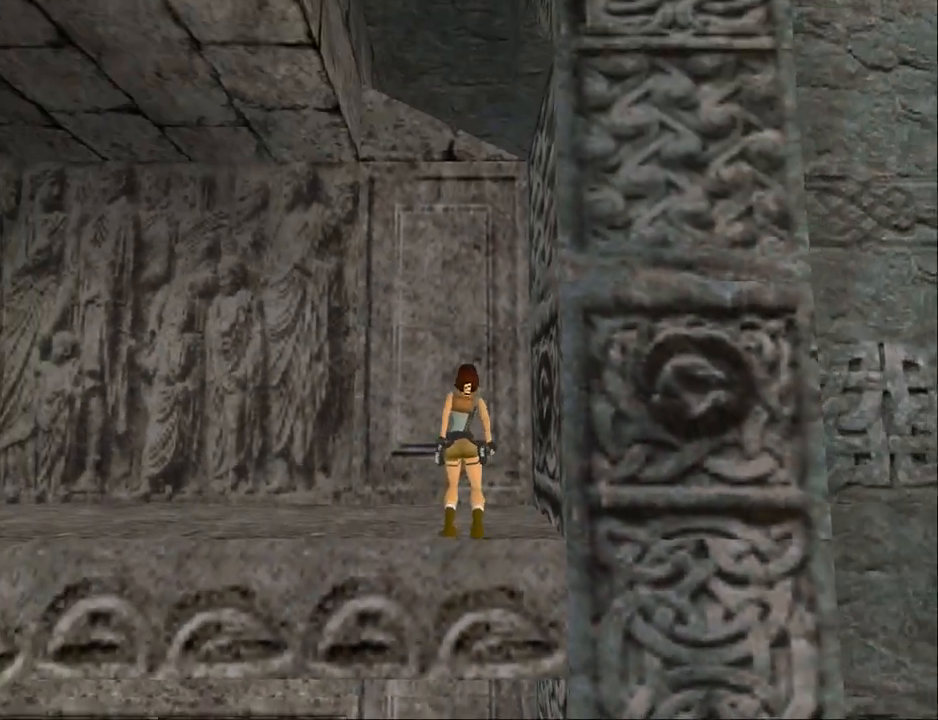
{"buttons": ["DPAD_LEFT"], "events": [[200, "TRIANGLE", "up"]]}
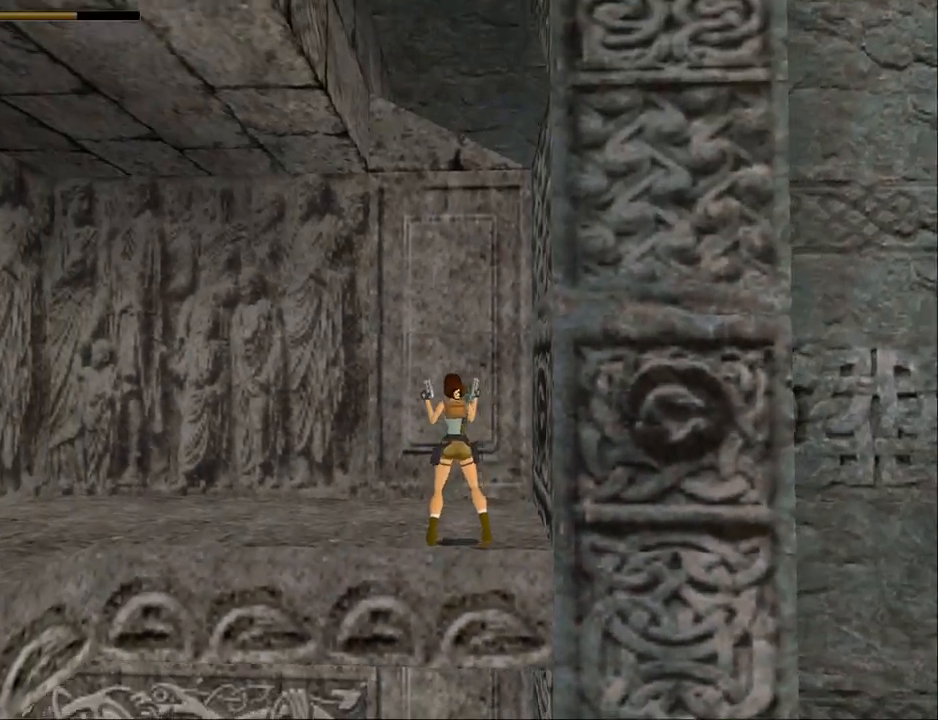
{"buttons": ["DPAD_UP"], "events": [[200, "DPAD_LEFT", "up"], [200, "TRIANGLE", "down"], [467, "DPAD_UP", "down"], [467, "TRIANGLE", "up"]]}
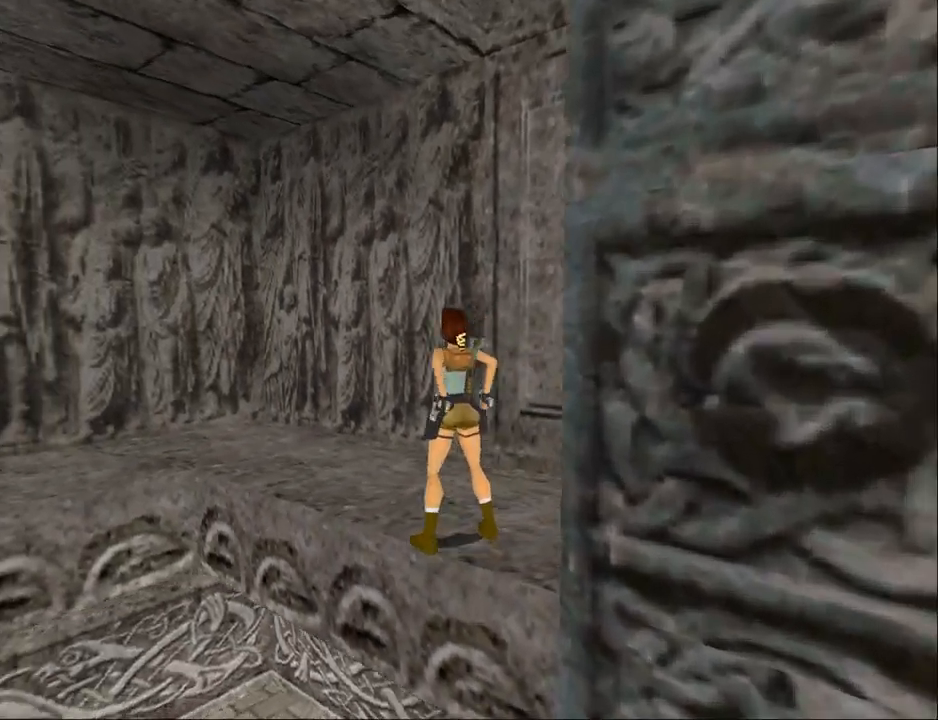
{"buttons": ["DPAD_UP", "DPAD_LEFT"], "events": [[467, "DPAD_LEFT", "down"]]}